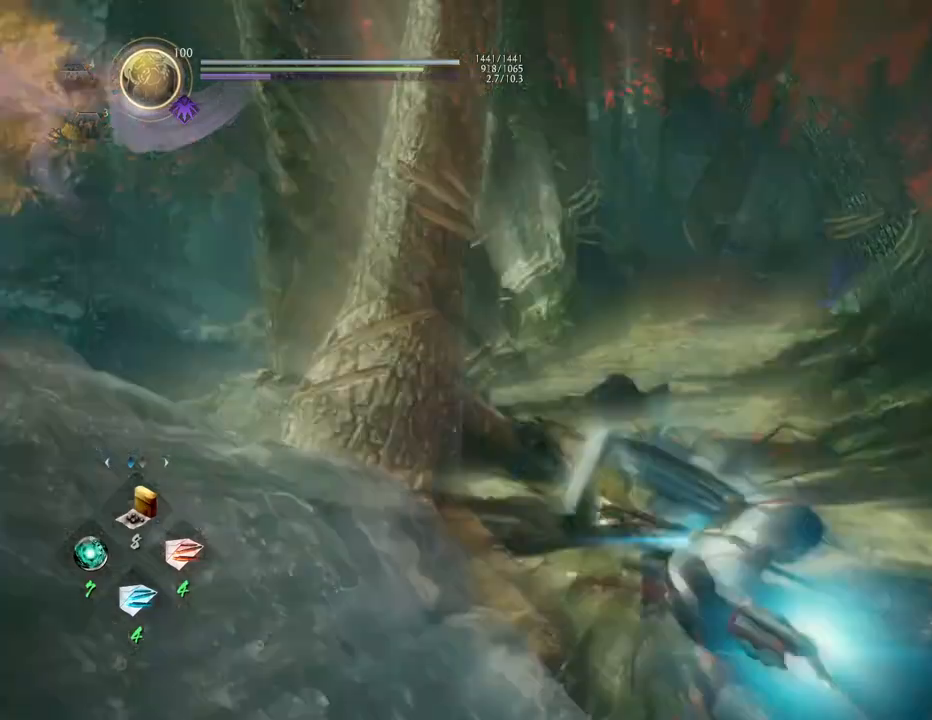
Gameplay with a controller (PlayStation layout); each line is a JSON object with the inputs held at the frame after it. "events" lists button and stick changes between this image and that frame as [ms after this image, input, new state], when the widget could be followed in between.
{"buttons": ["CIRCLE", "R1"], "left_stick": "center", "right_stick": "center", "events": [[17, "CIRCLE", "up"], [50, "R1", "up"], [450, "R1", "down"], [500, "CIRCLE", "down"]]}
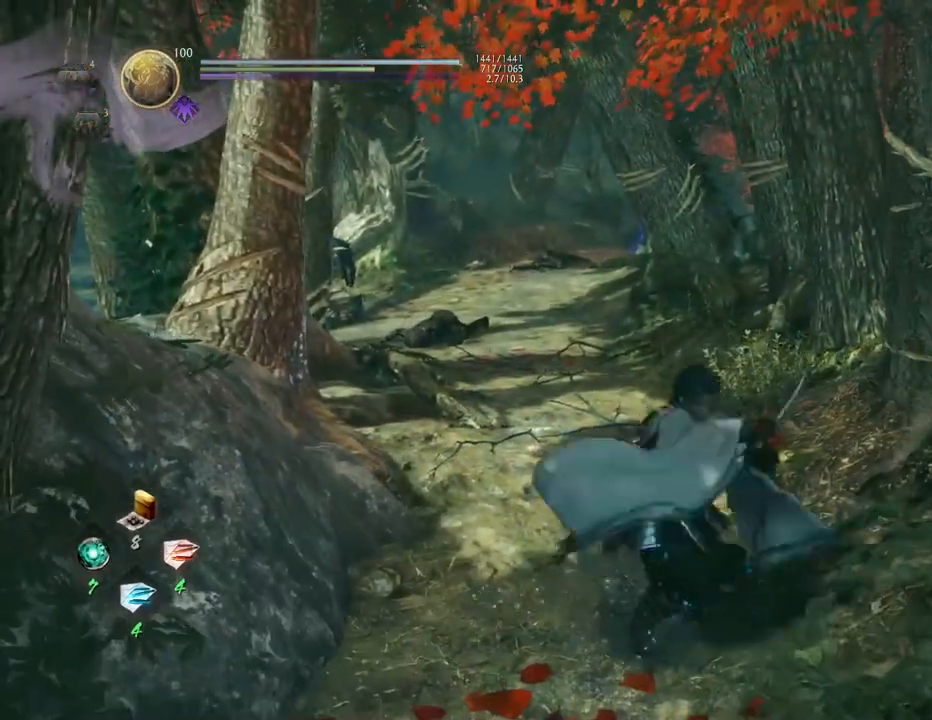
{"buttons": [], "left_stick": "up", "right_stick": "center", "events": [[133, "CIRCLE", "up"], [167, "R1", "up"], [433, "left_stick", "up"]]}
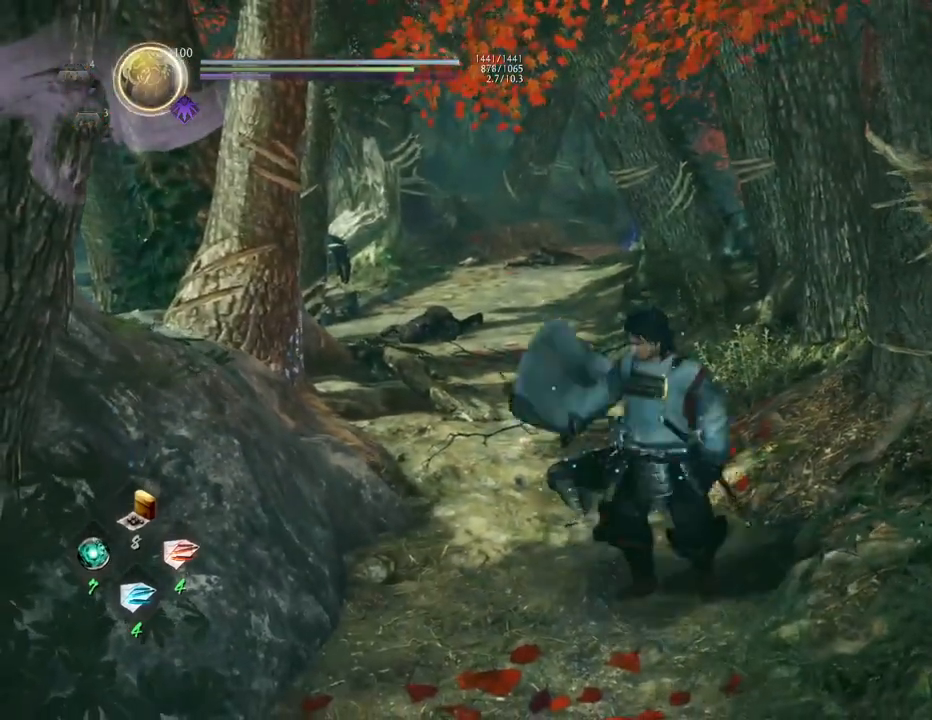
{"buttons": [], "left_stick": "center", "right_stick": "center", "events": [[383, "left_stick", "center"]]}
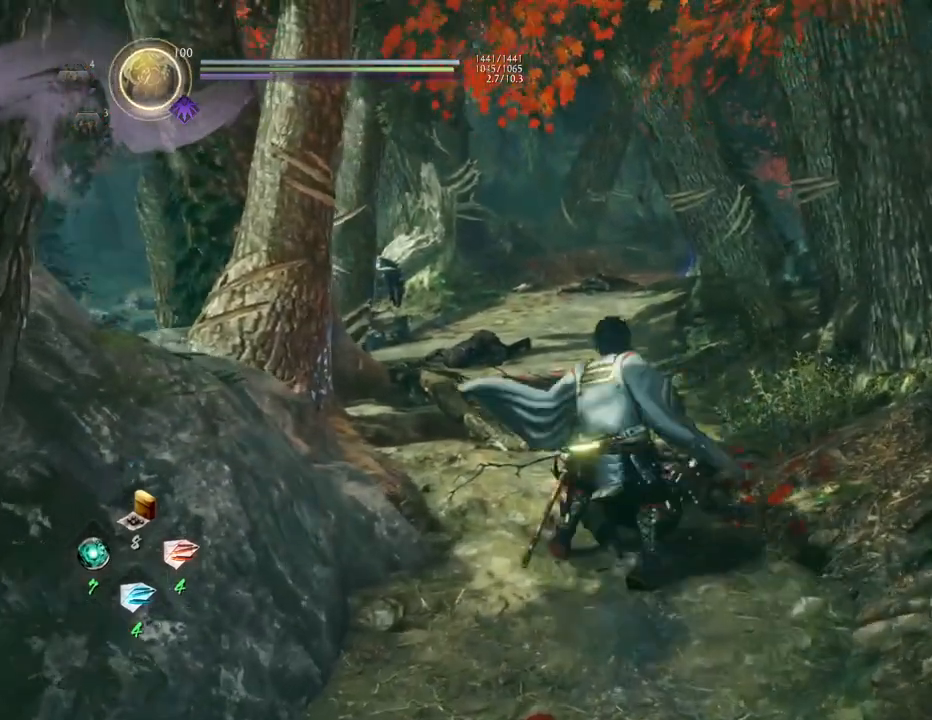
{"buttons": [], "left_stick": "center", "right_stick": "center", "events": [[400, "TOUCHPAD", "down"], [483, "TOUCHPAD", "up"]]}
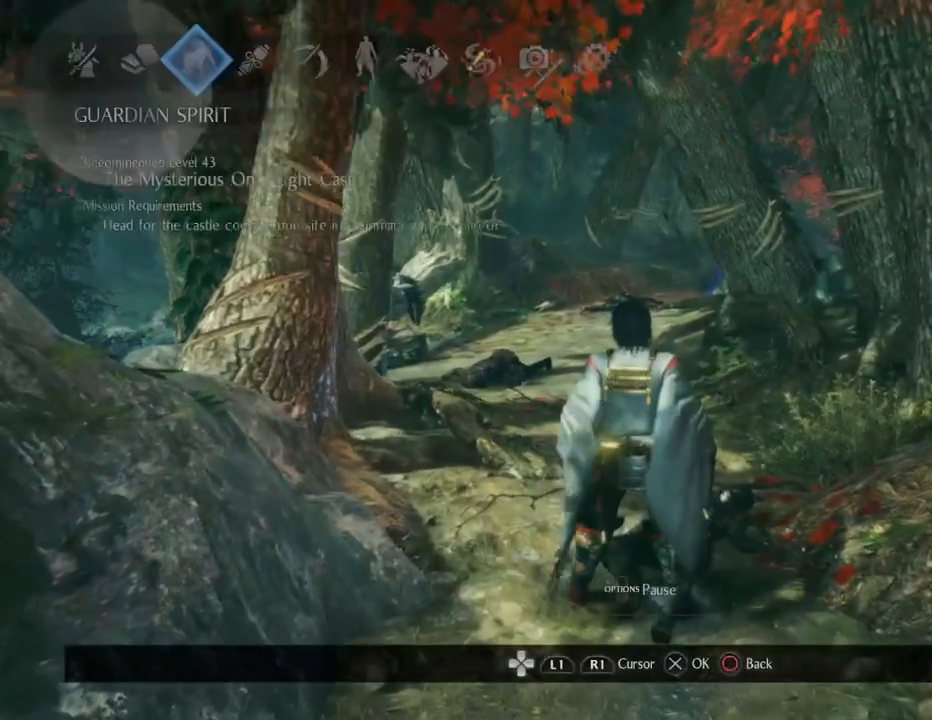
{"buttons": [], "left_stick": "center", "right_stick": "center", "events": []}
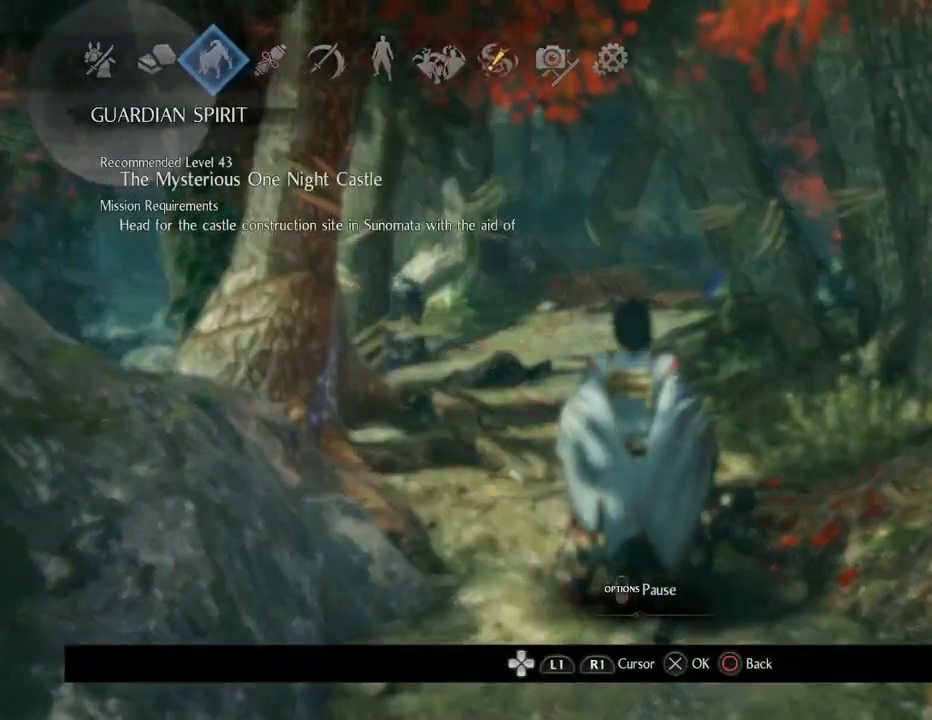
{"buttons": [], "left_stick": "center", "right_stick": "center", "events": []}
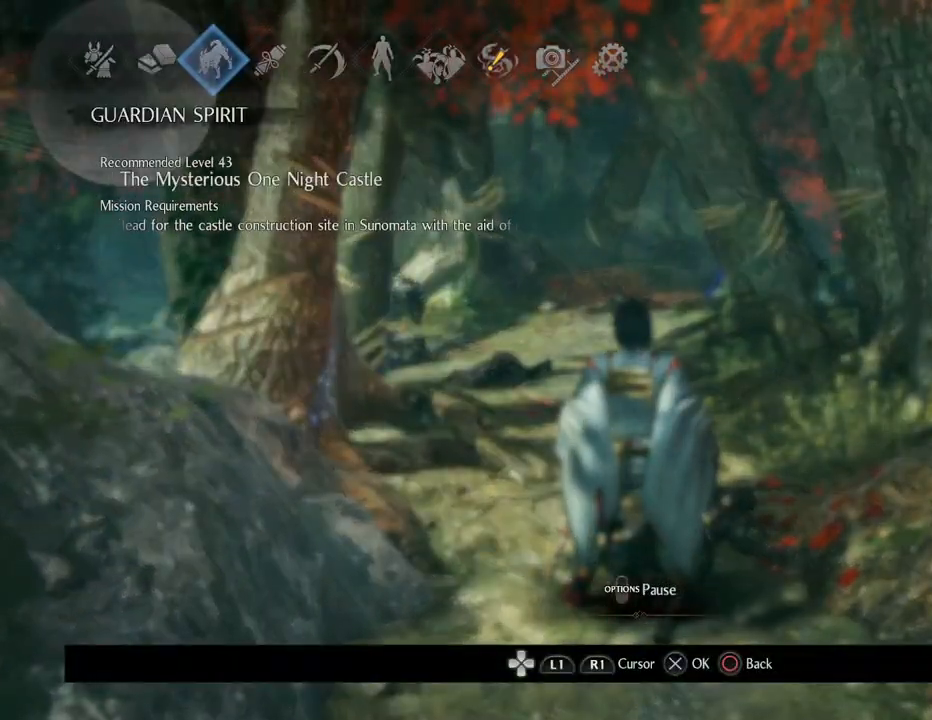
{"buttons": [], "left_stick": "center", "right_stick": "center", "events": []}
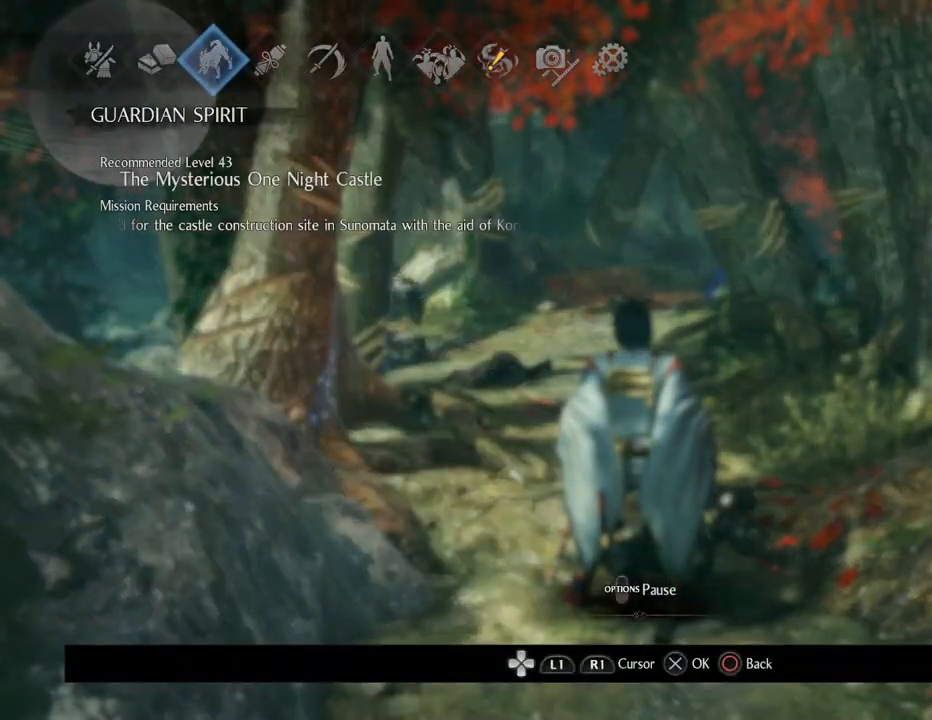
{"buttons": [], "left_stick": "center", "right_stick": "center", "events": []}
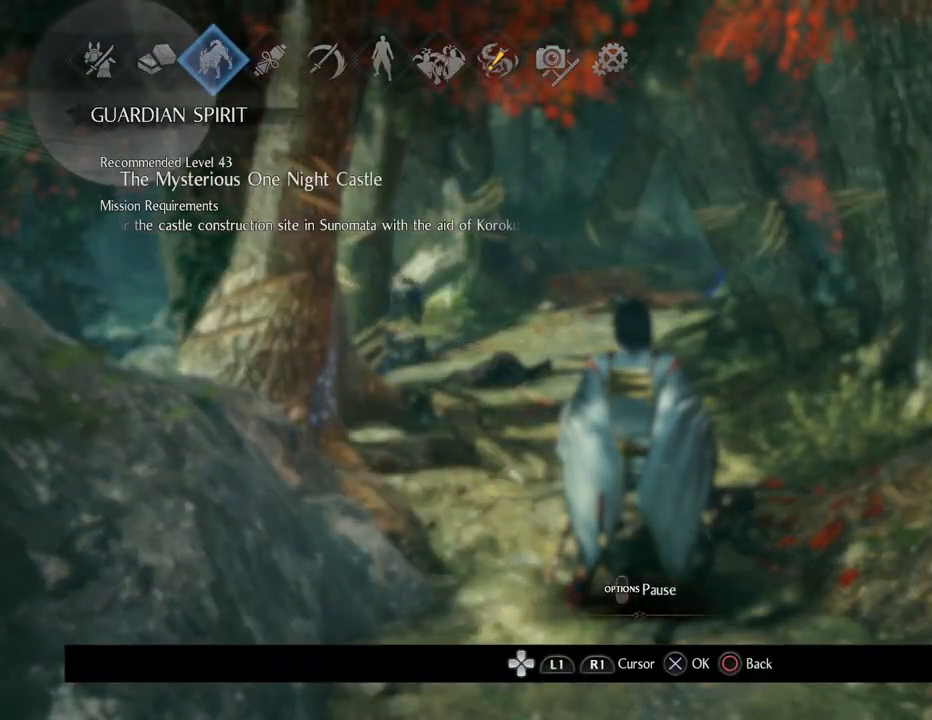
{"buttons": [], "left_stick": "center", "right_stick": "center", "events": [[100, "DPAD_RIGHT", "down"], [150, "DPAD_RIGHT", "up"], [267, "DPAD_RIGHT", "down"], [383, "DPAD_RIGHT", "up"]]}
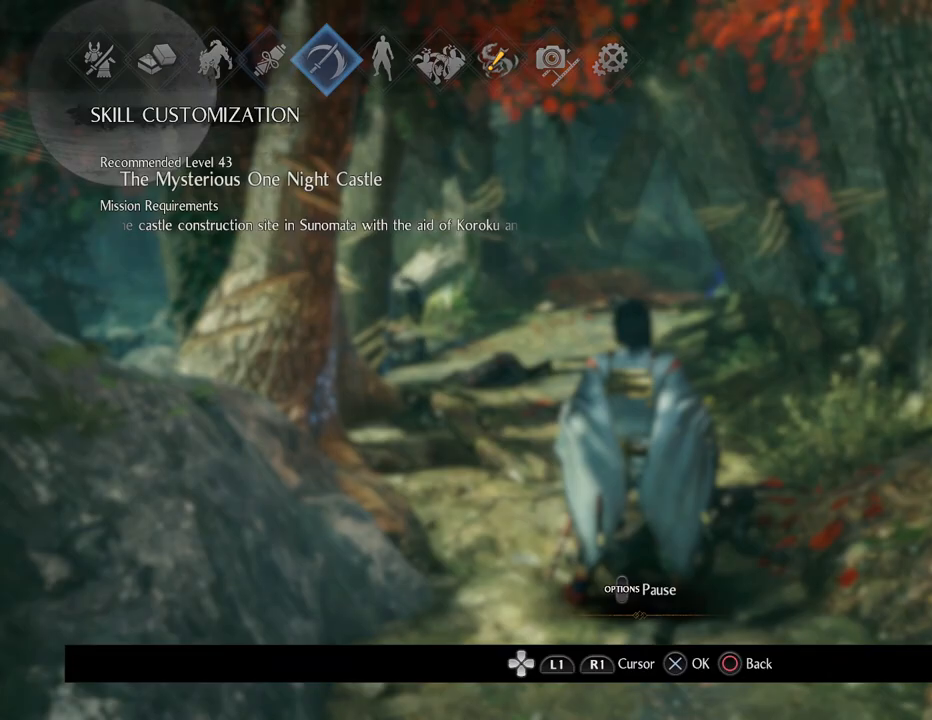
{"buttons": ["CROSS"], "left_stick": "center", "right_stick": "center", "events": [[350, "DPAD_LEFT", "down"], [450, "DPAD_LEFT", "up"], [467, "CROSS", "down"]]}
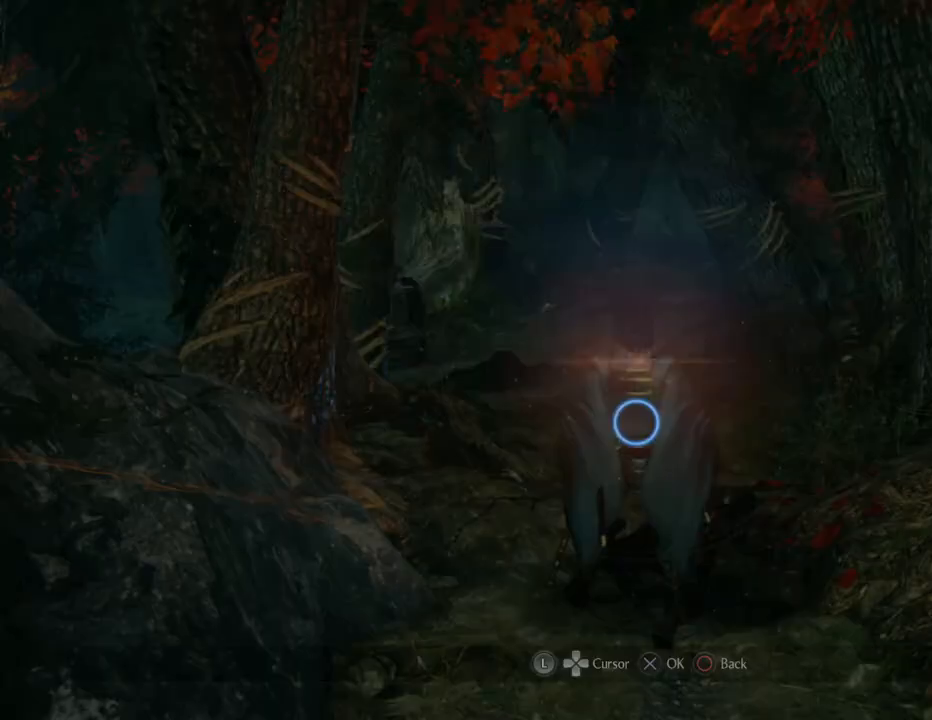
{"buttons": [], "left_stick": "center", "right_stick": "center", "events": [[117, "CROSS", "up"]]}
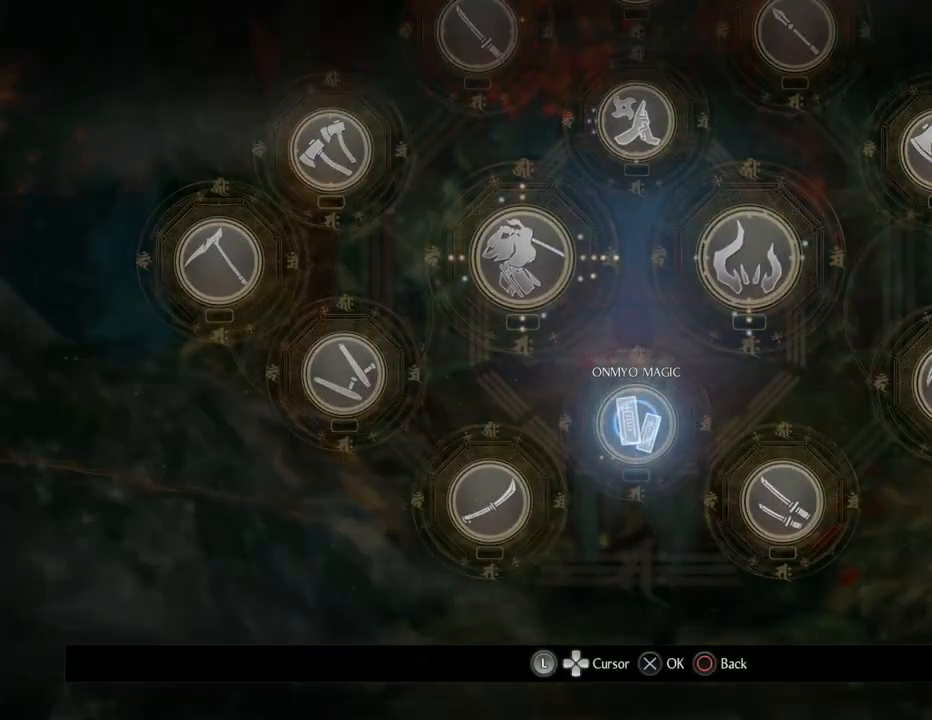
{"buttons": [], "left_stick": "left", "right_stick": "center", "events": [[350, "left_stick", "left"]]}
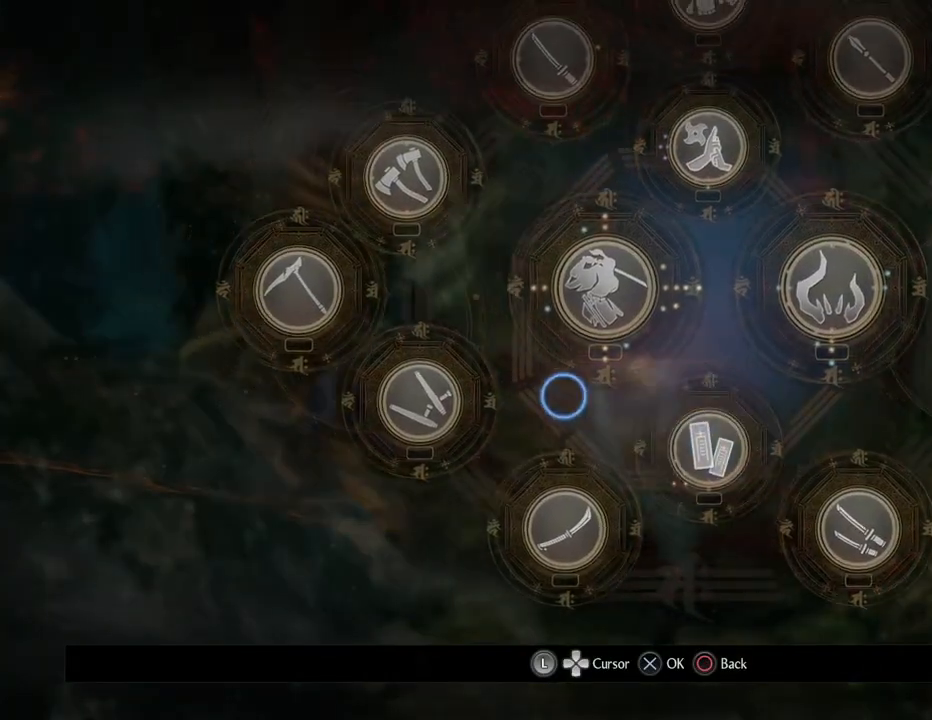
{"buttons": [], "left_stick": "center", "right_stick": "center", "events": [[317, "left_stick", "center"]]}
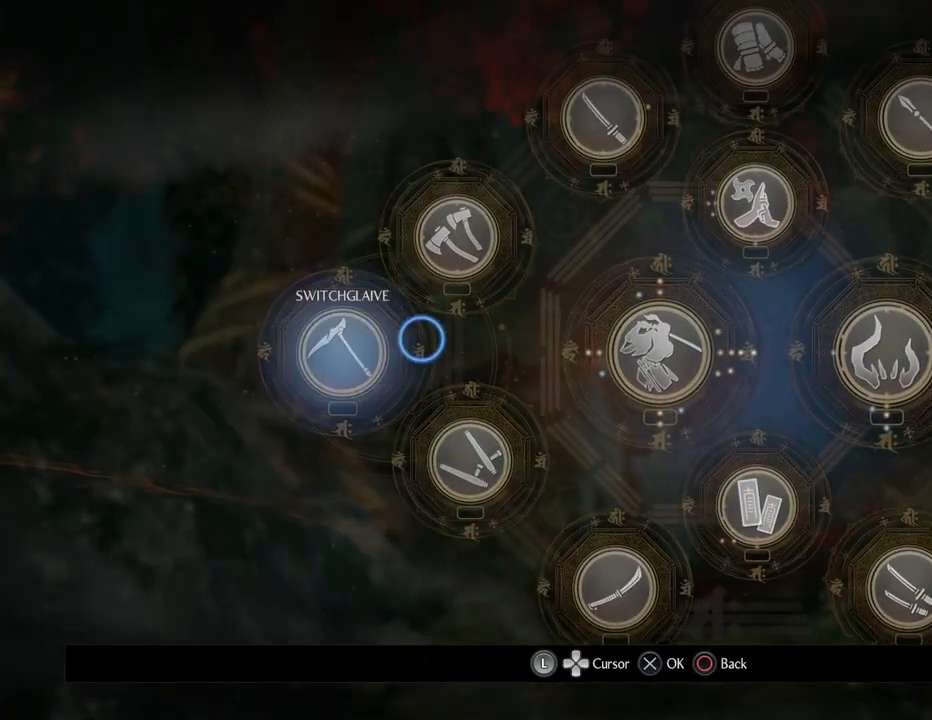
{"buttons": [], "left_stick": "right", "right_stick": "center", "events": [[17, "left_stick", "left"], [100, "left_stick", "center"], [133, "CROSS", "down"], [283, "CROSS", "up"], [467, "left_stick", "right"]]}
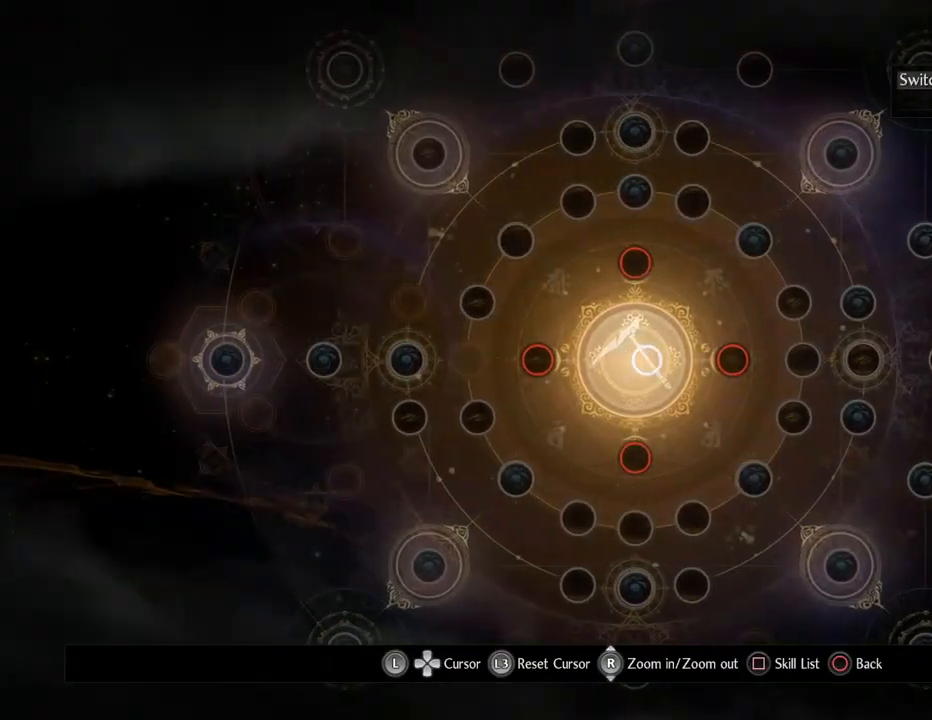
{"buttons": [], "left_stick": "right", "right_stick": "center", "events": []}
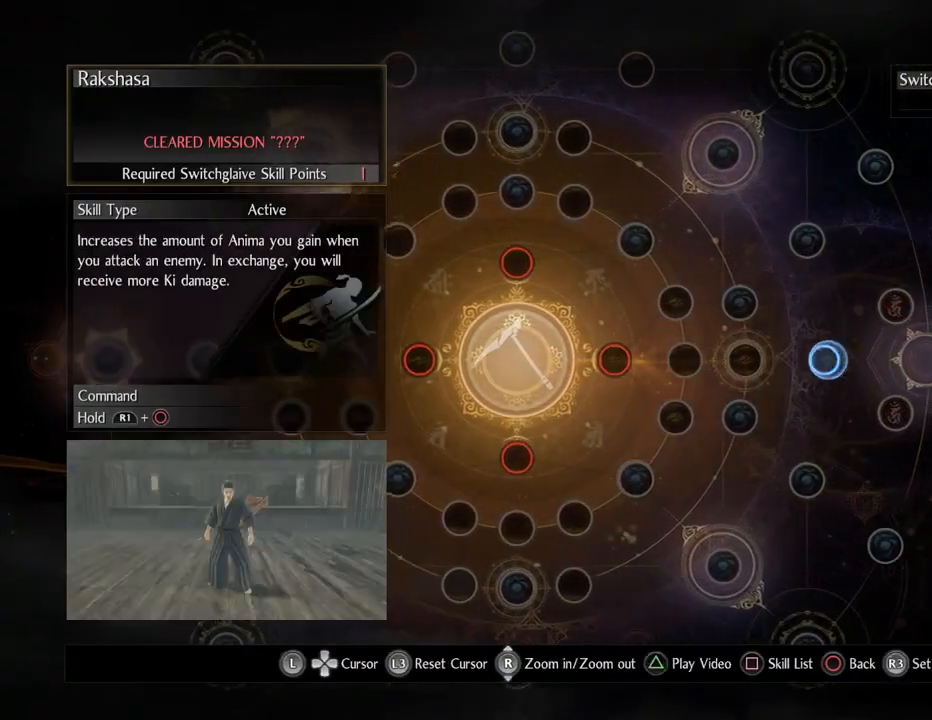
{"buttons": [], "left_stick": "left", "right_stick": "center", "events": [[100, "left_stick", "center"], [383, "left_stick", "left"]]}
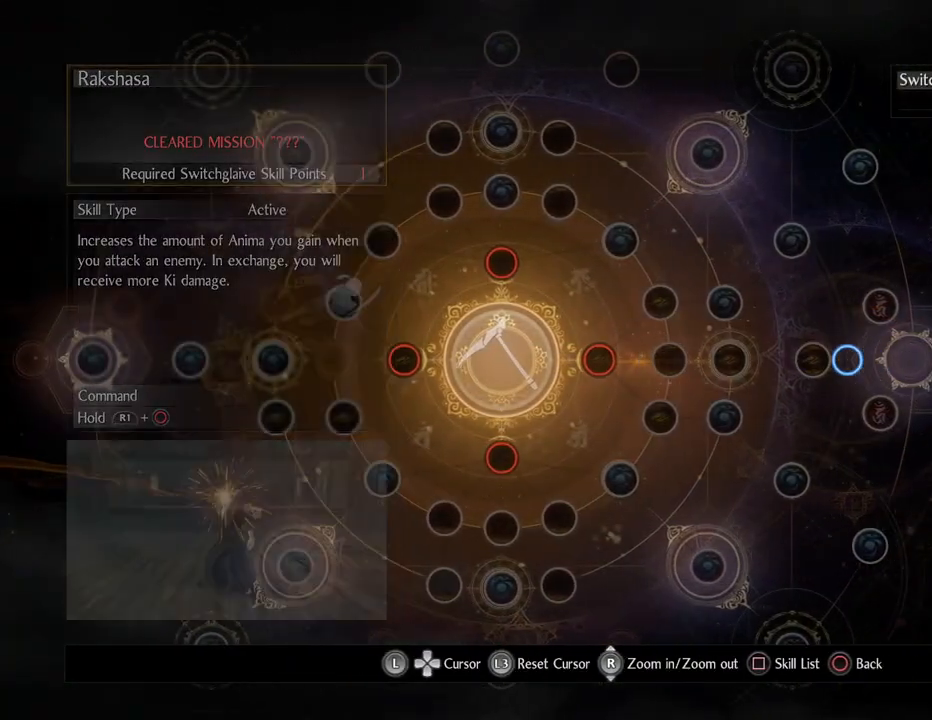
{"buttons": [], "left_stick": "center", "right_stick": "center", "events": [[50, "left_stick", "center"]]}
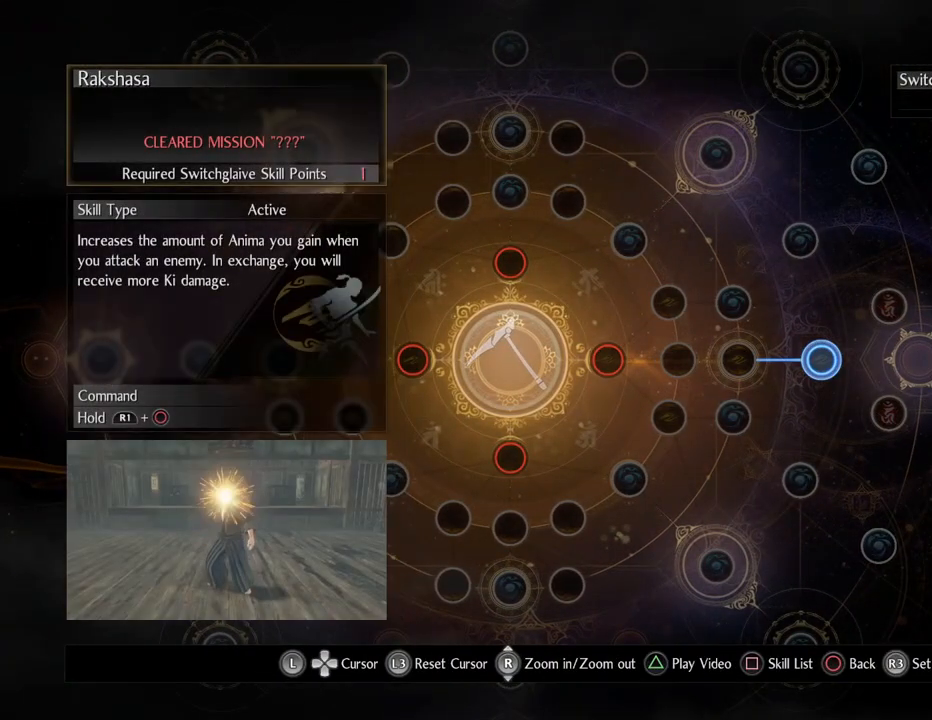
{"buttons": [], "left_stick": "center", "right_stick": "center", "events": []}
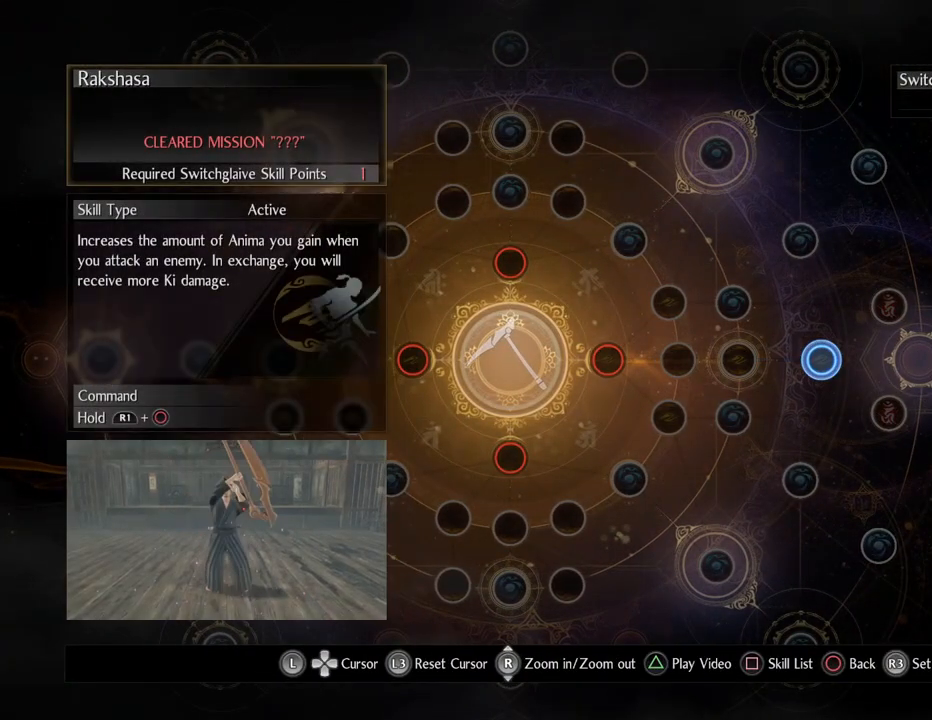
{"buttons": [], "left_stick": "center", "right_stick": "center", "events": []}
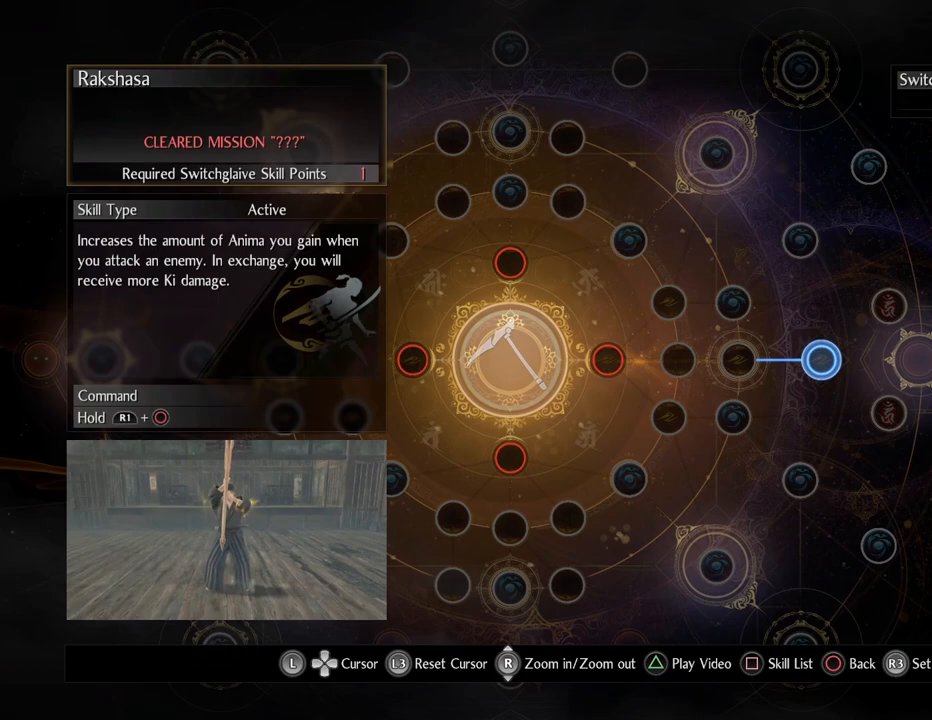
{"buttons": [], "left_stick": "center", "right_stick": "center", "events": []}
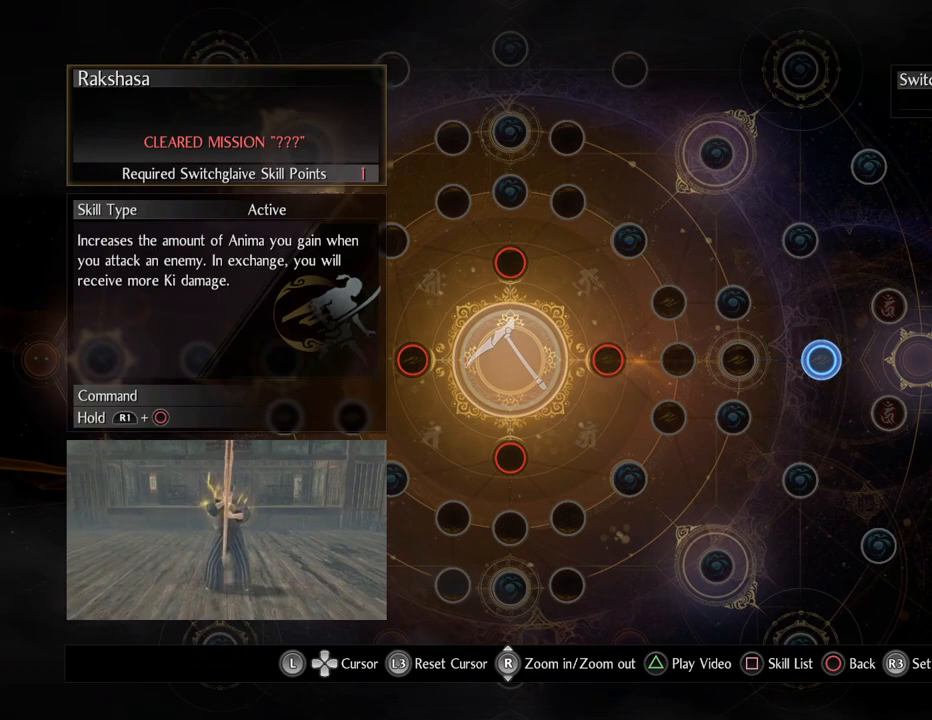
{"buttons": [], "left_stick": "center", "right_stick": "center", "events": []}
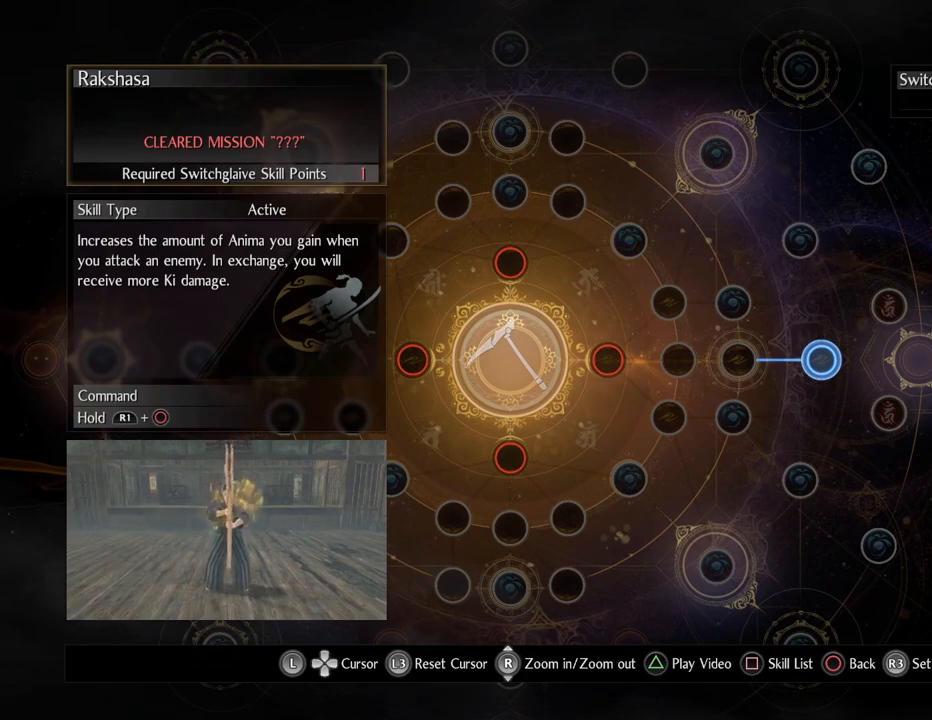
{"buttons": [], "left_stick": "center", "right_stick": "center", "events": [[117, "left_stick", "left"], [283, "left_stick", "center"]]}
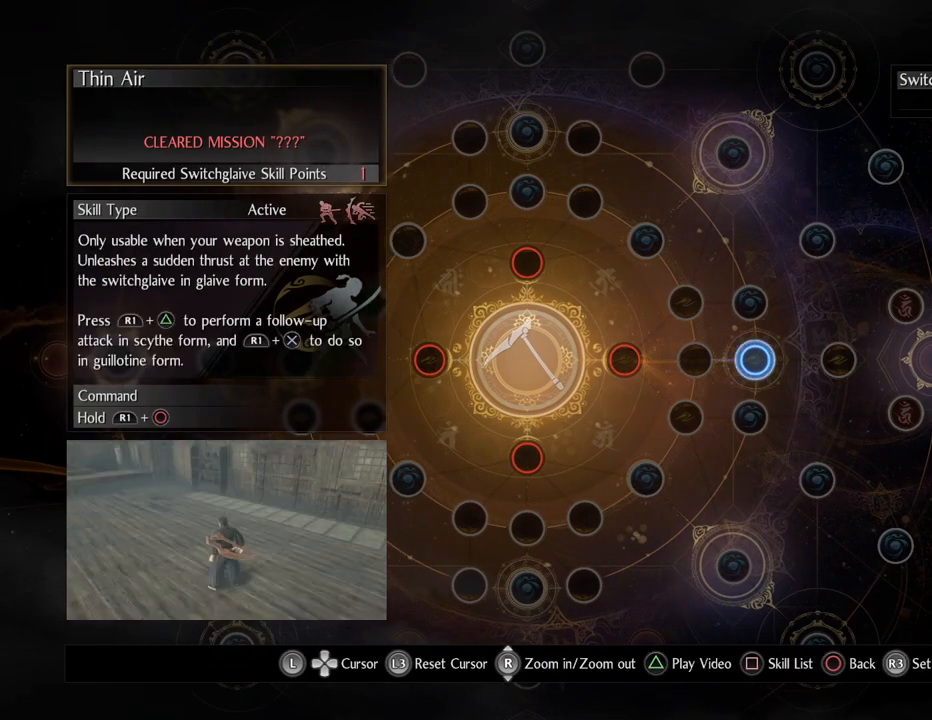
{"buttons": [], "left_stick": "center", "right_stick": "center", "events": [[50, "left_stick", "right"], [250, "left_stick", "center"]]}
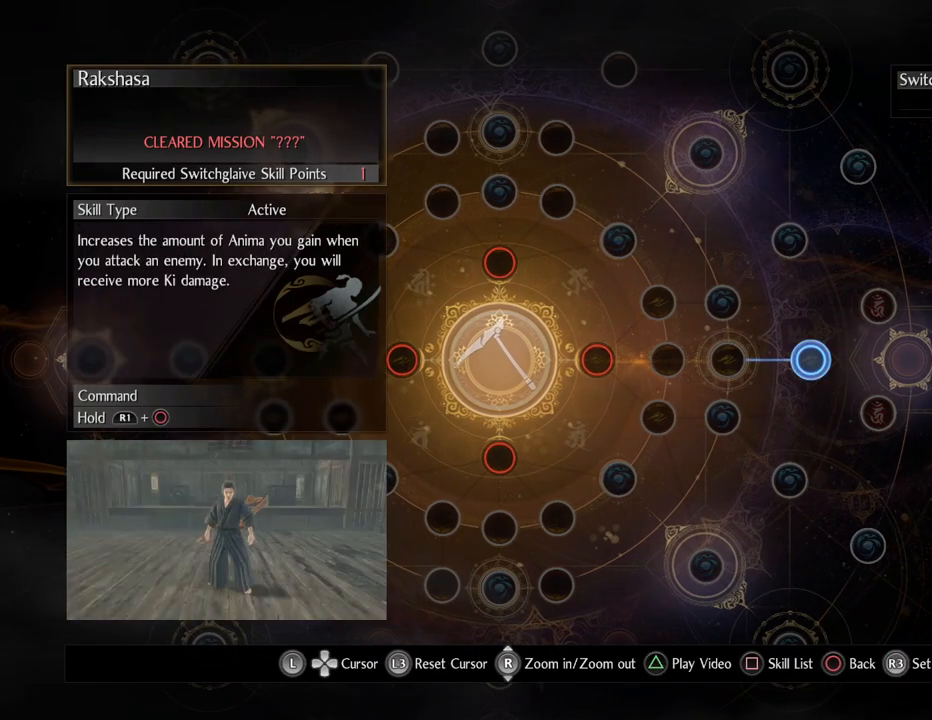
{"buttons": [], "left_stick": "center", "right_stick": "center", "events": []}
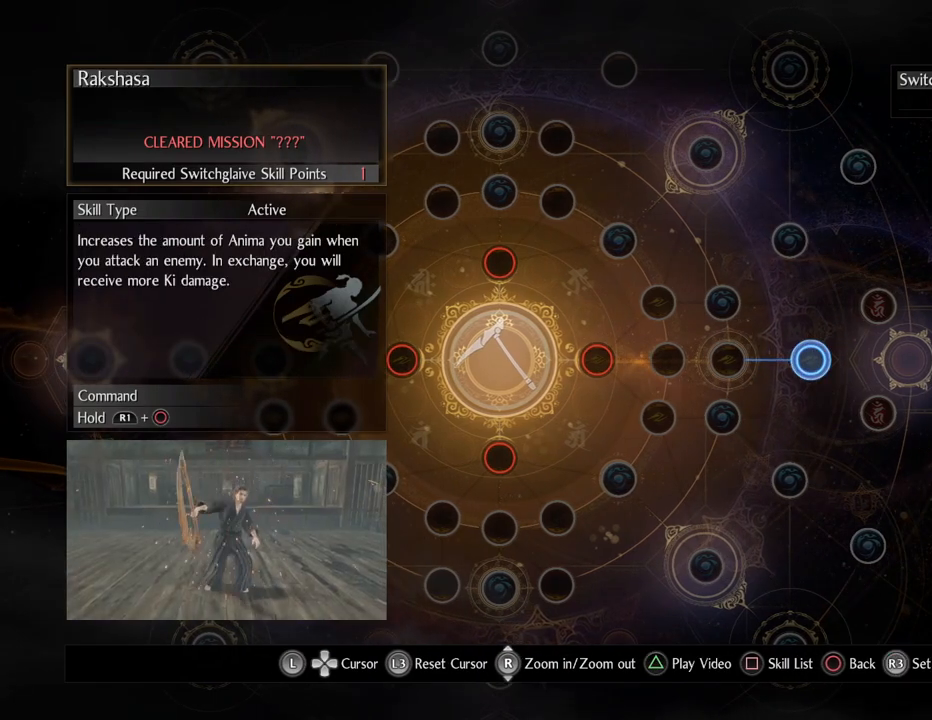
{"buttons": [], "left_stick": "center", "right_stick": "center", "events": []}
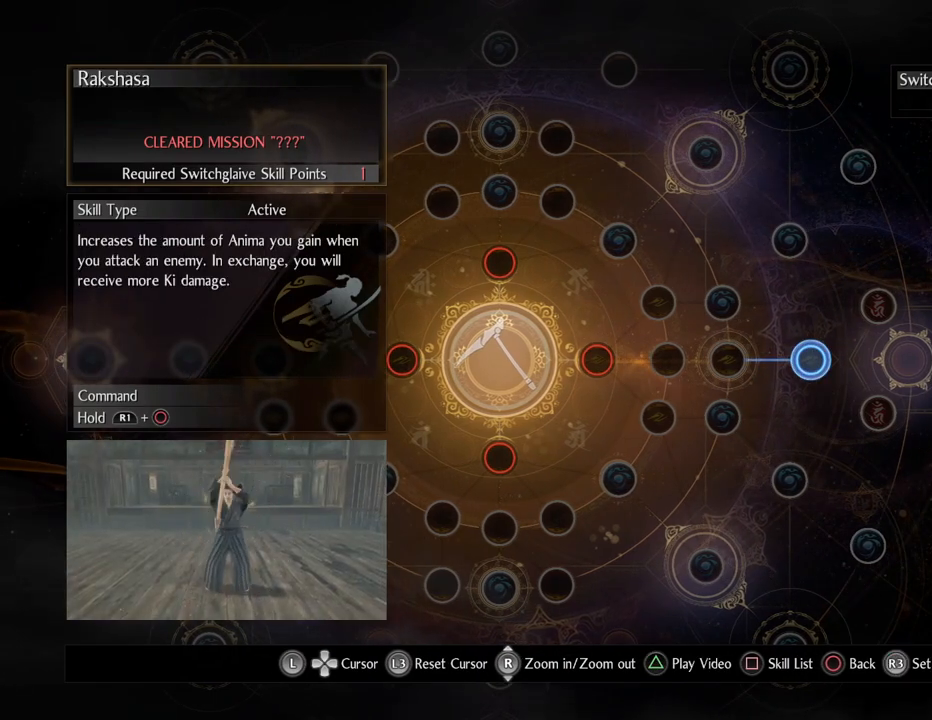
{"buttons": [], "left_stick": "center", "right_stick": "center", "events": []}
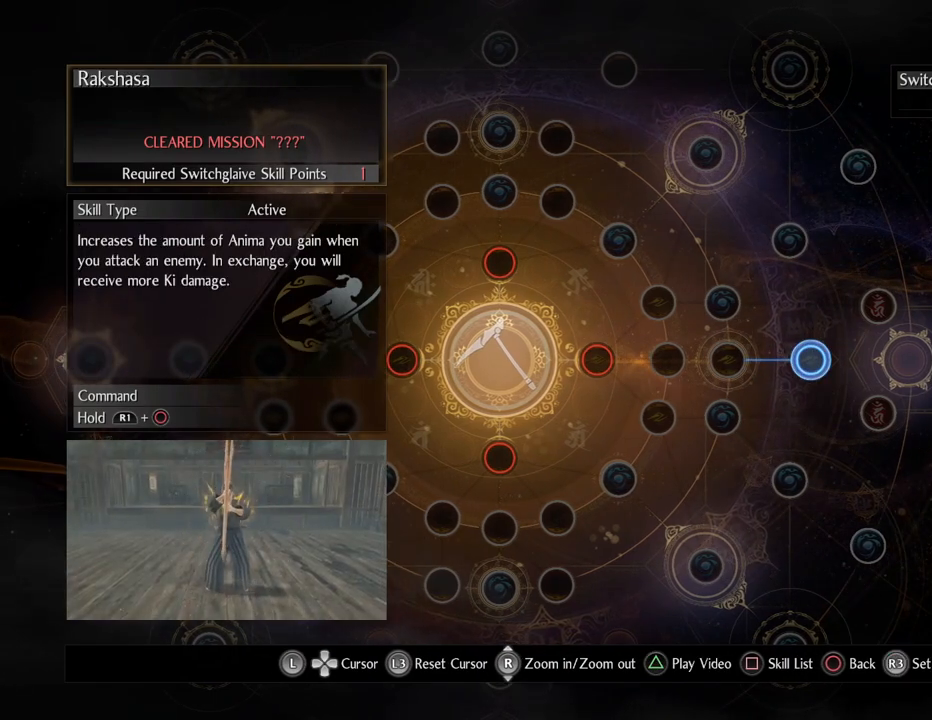
{"buttons": [], "left_stick": "center", "right_stick": "center", "events": []}
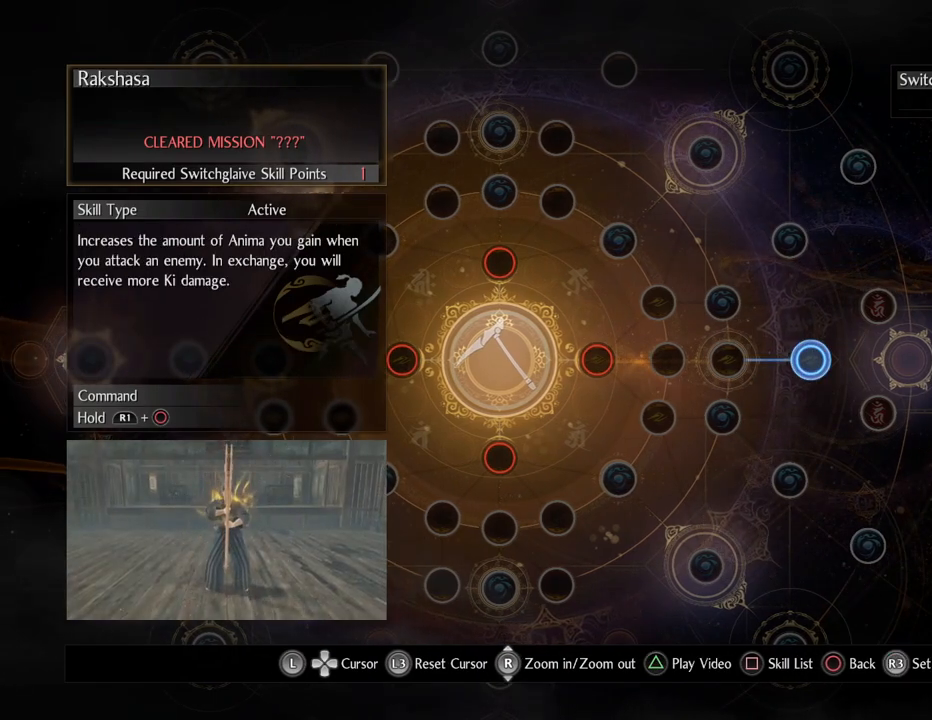
{"buttons": [], "left_stick": "center", "right_stick": "center", "events": [[83, "left_stick", "left"], [333, "left_stick", "center"]]}
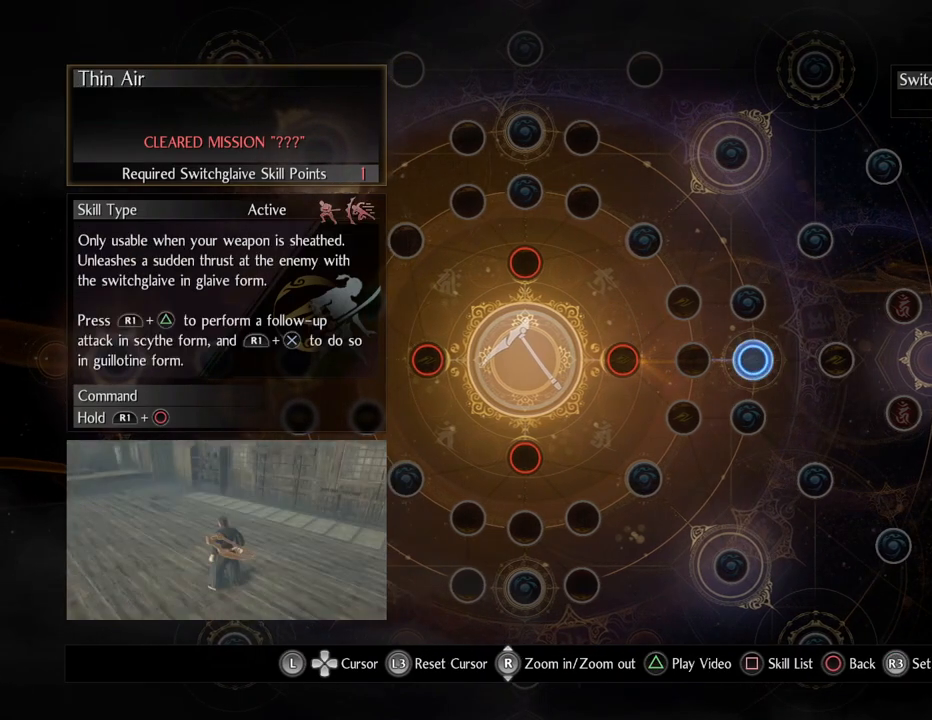
{"buttons": [], "left_stick": "center", "right_stick": "center", "events": []}
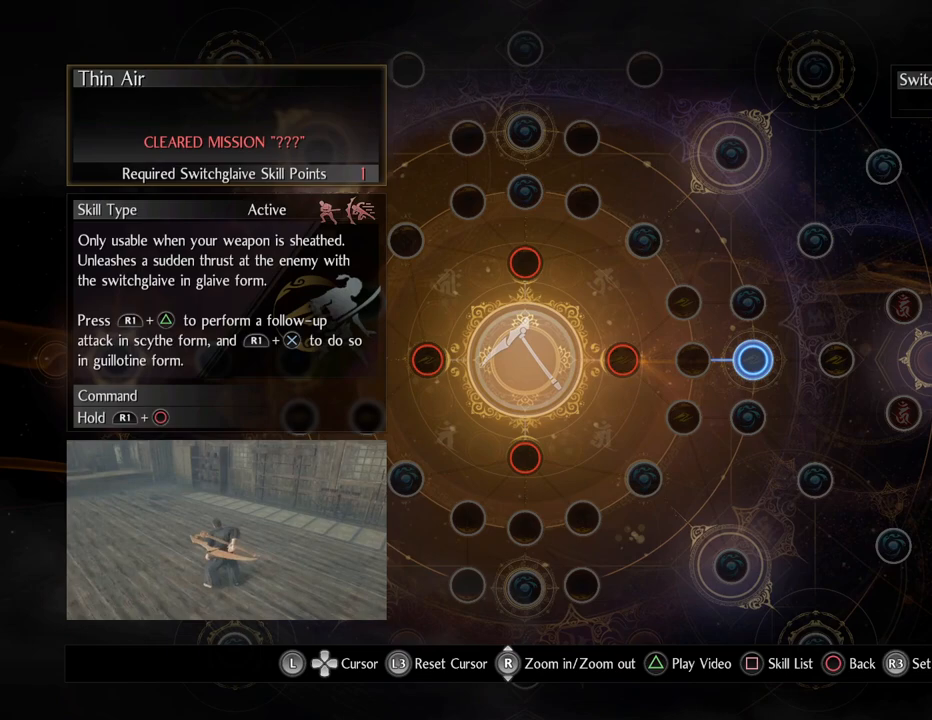
{"buttons": [], "left_stick": "center", "right_stick": "center", "events": []}